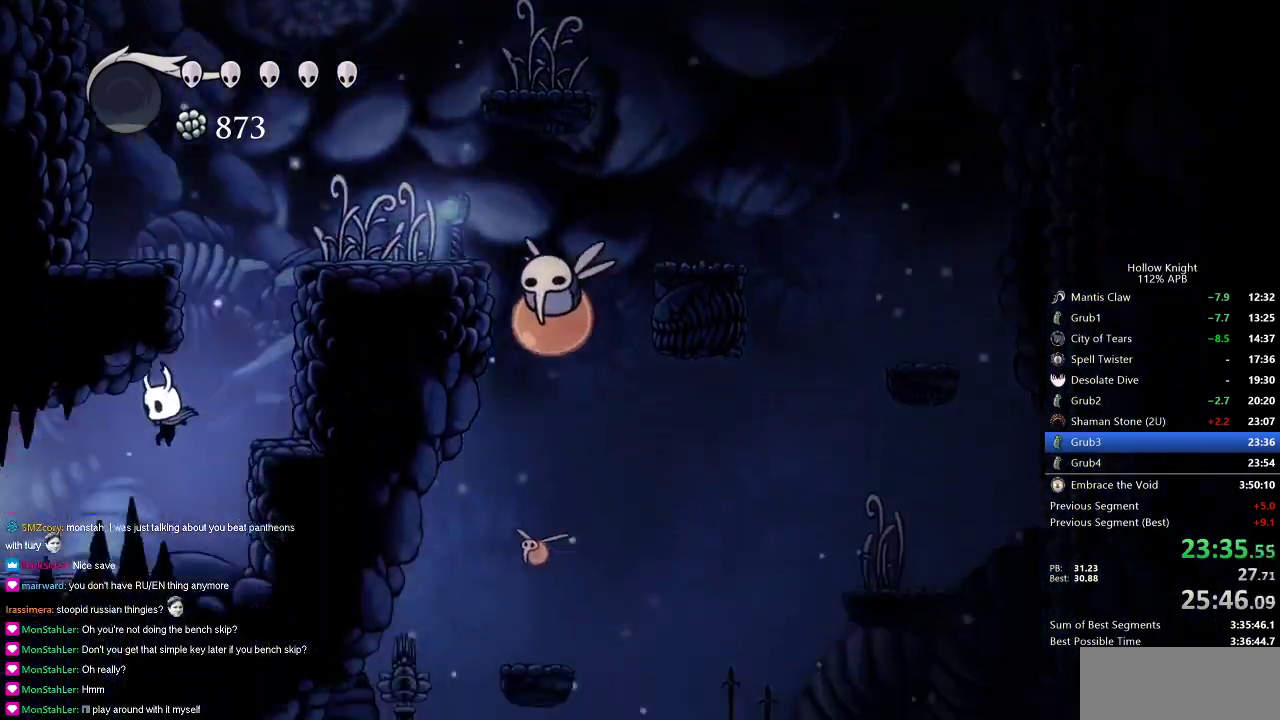
Gameplay with keyboard; each line is a JSON object with the keys held at the frame after it. "events" lists presses ("down") and releases ("up") of "cdash", "dash", "dnail", "down", "heal", "inv", "jump", "left", "nail", "right", "spell" and "up" between this image and that frame as [ms after this image, input, new state], when the widget could be followed in between. No other keys are recorded. Mouse input is not recorded. Key names are as the overlay labels them; some are game actions (e.g. jump) rather than physical keys.
{"keys": ["left"], "events": [[150, "dash", "down"], [200, "dash", "up"]]}
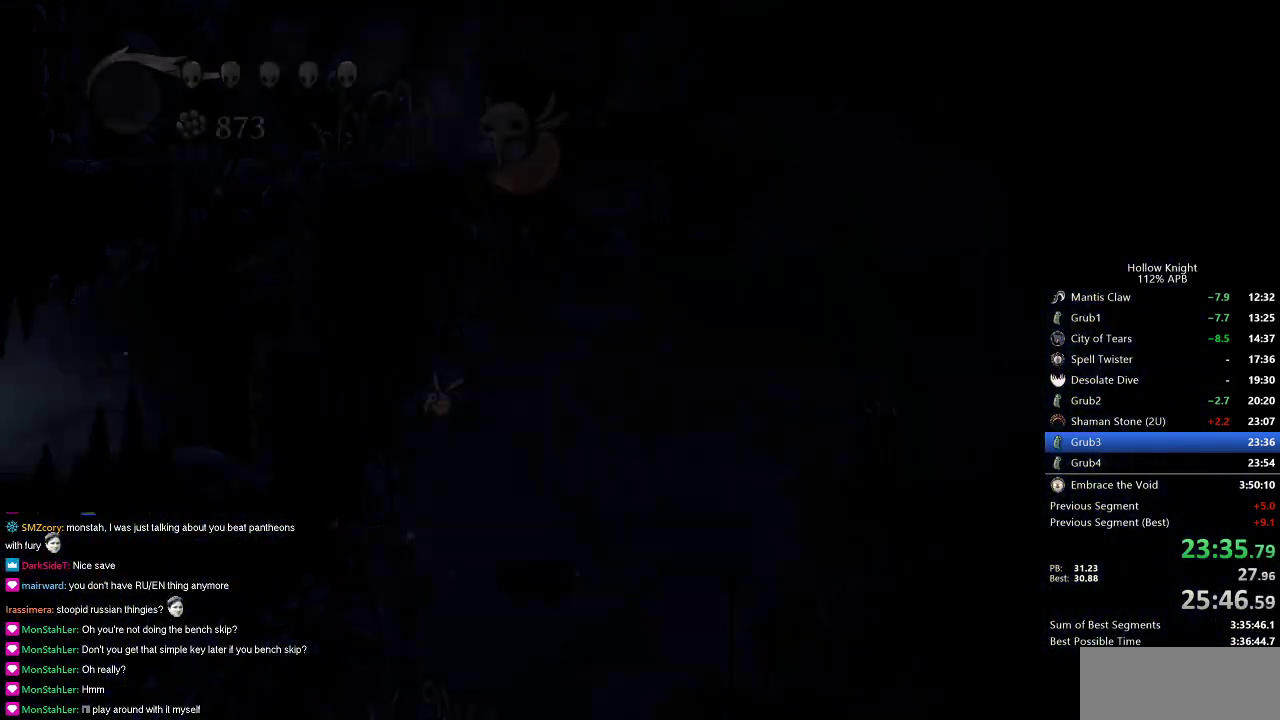
{"keys": [], "events": [[100, "left", "up"]]}
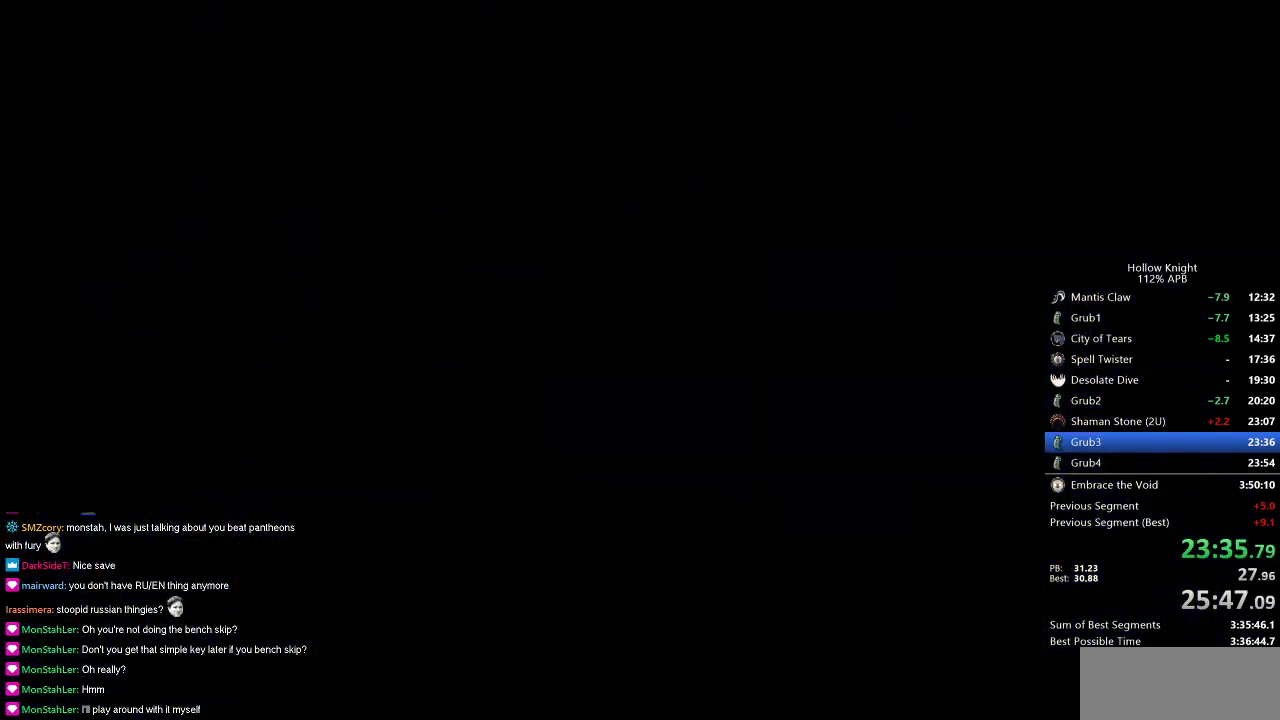
{"keys": [], "events": []}
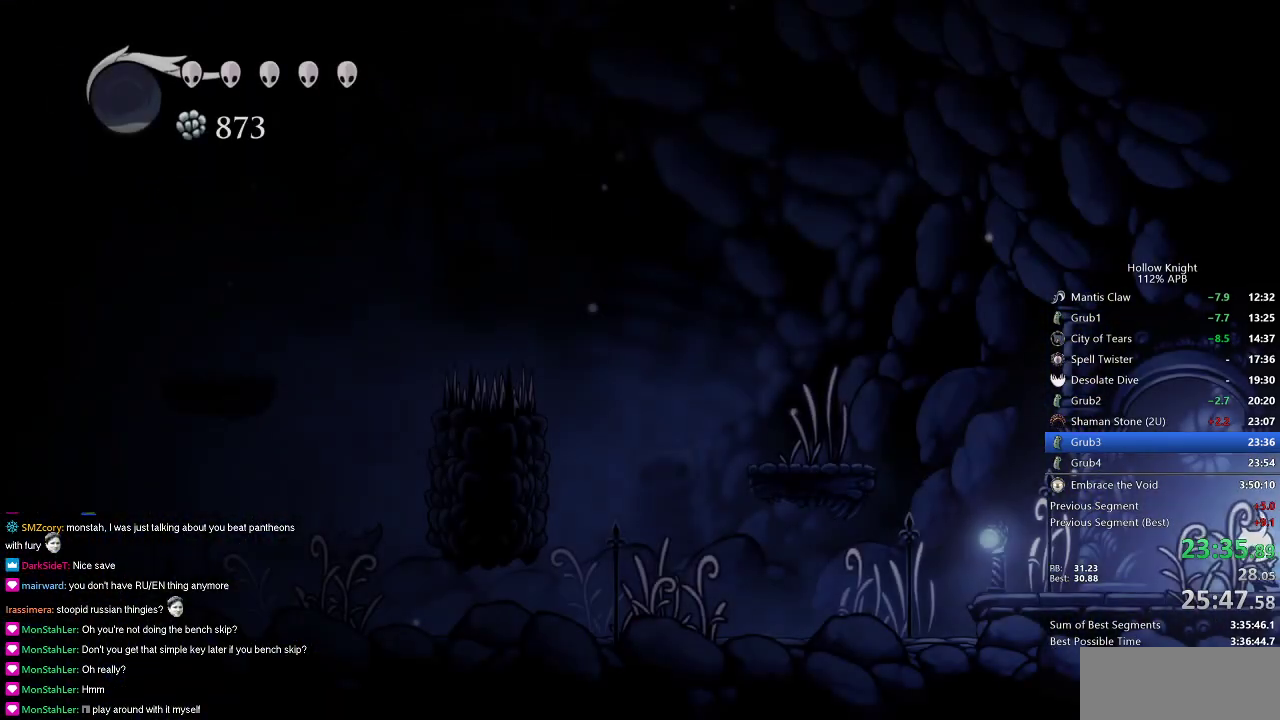
{"keys": [], "events": [[367, "dash", "down"], [467, "dash", "up"]]}
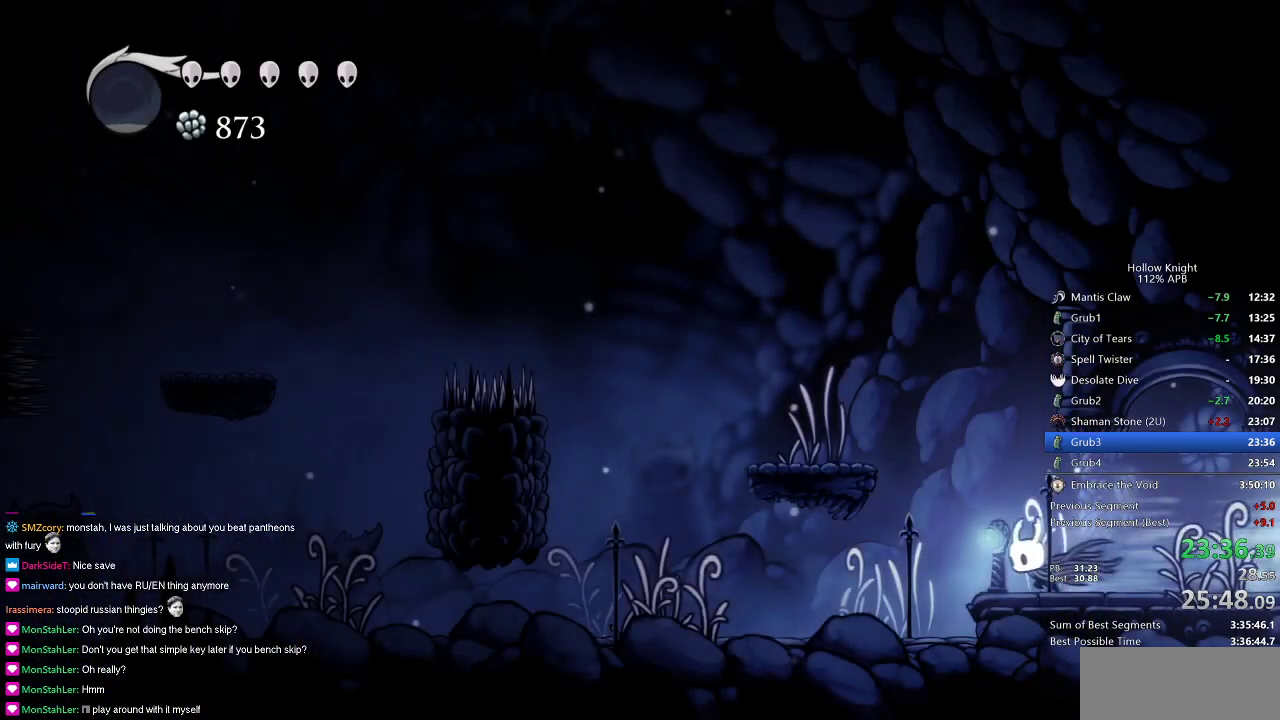
{"keys": ["jump", "left"], "events": [[100, "jump", "down"], [150, "left", "down"]]}
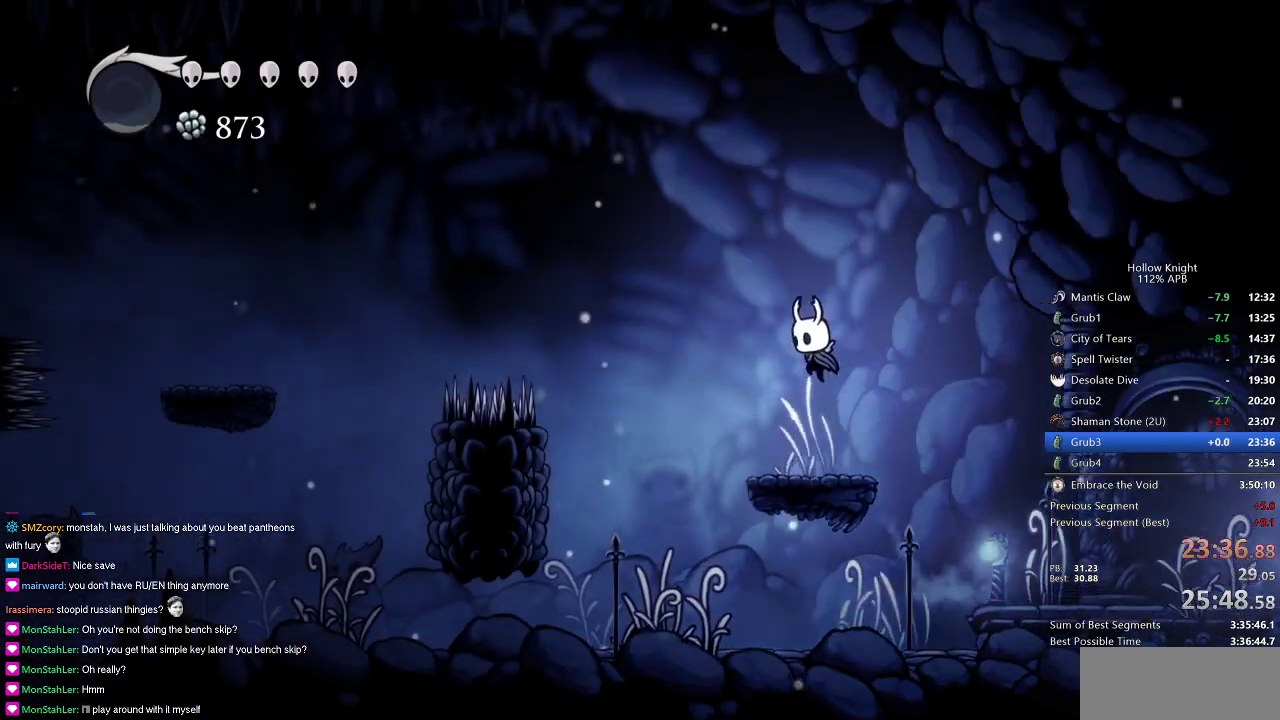
{"keys": ["down", "left", "nail"], "events": [[151, "dash", "down"], [217, "jump", "up"], [301, "dash", "up"], [401, "down", "down"], [434, "nail", "down"]]}
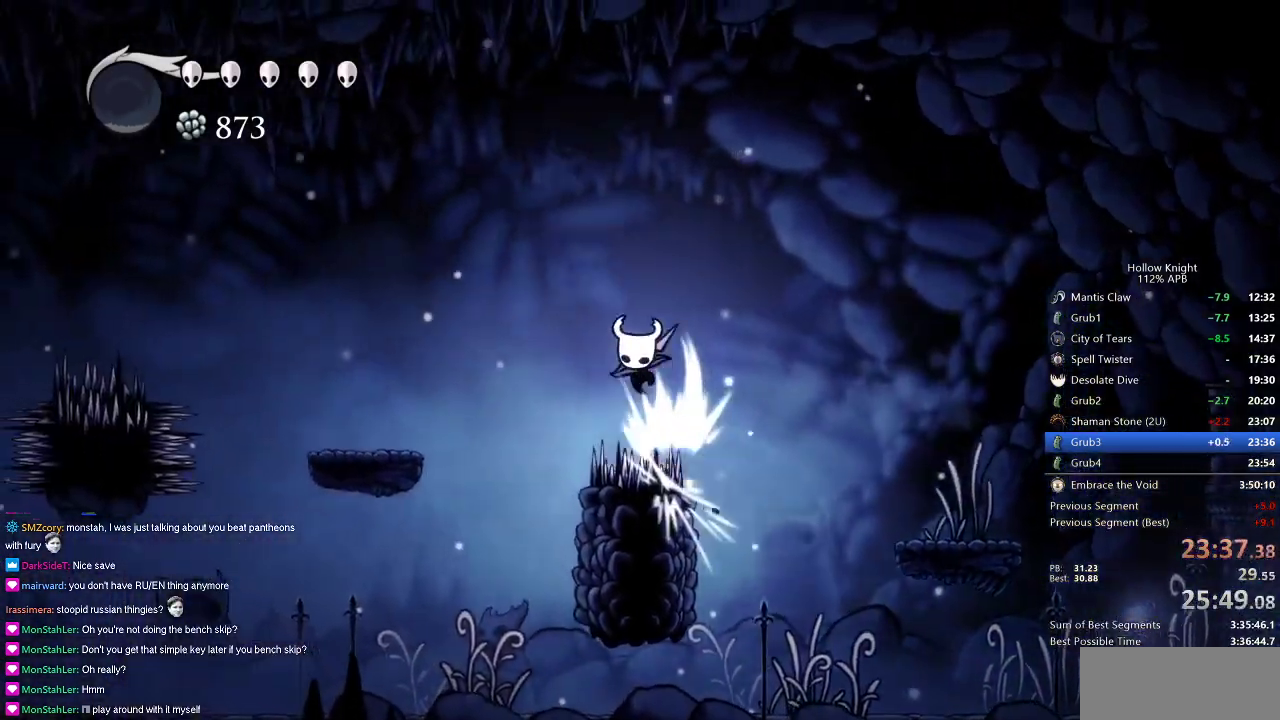
{"keys": ["left"], "events": [[33, "down", "up"], [133, "nail", "up"], [317, "dash", "down"], [450, "dash", "up"]]}
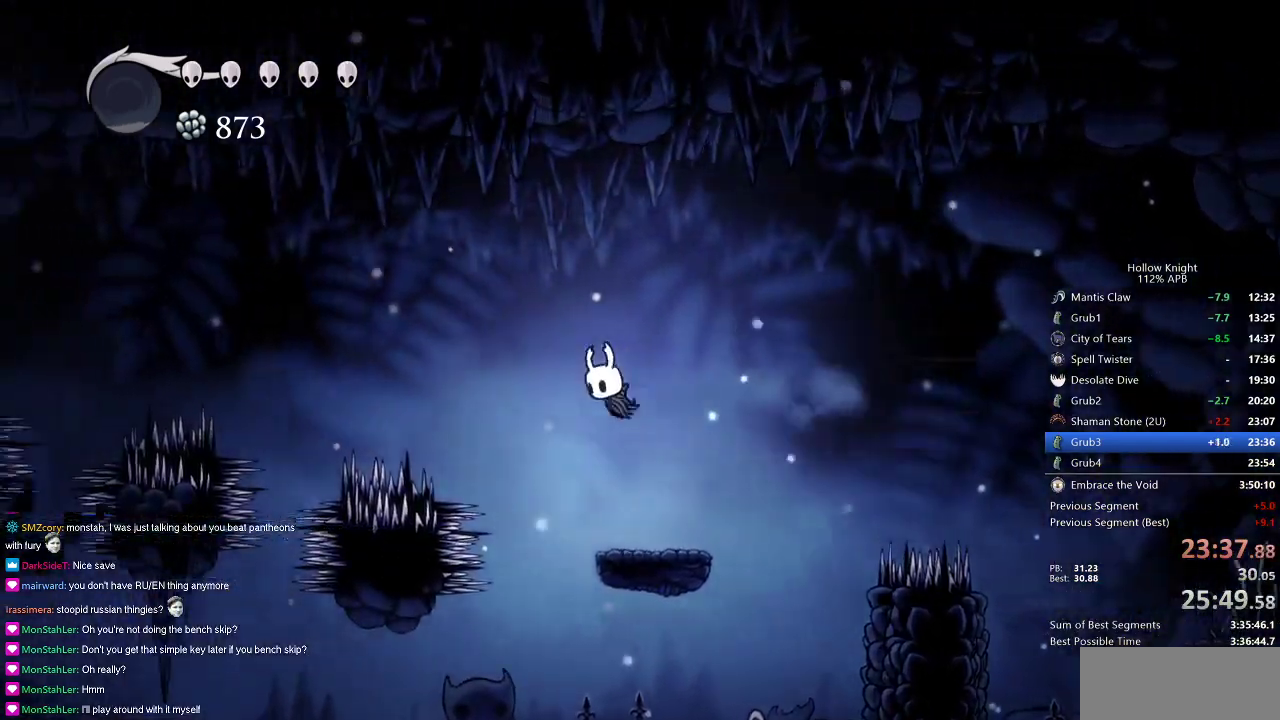
{"keys": ["dash", "left"], "events": [[234, "down", "down"], [234, "nail", "down"], [334, "down", "up"], [484, "dash", "down"], [484, "nail", "up"]]}
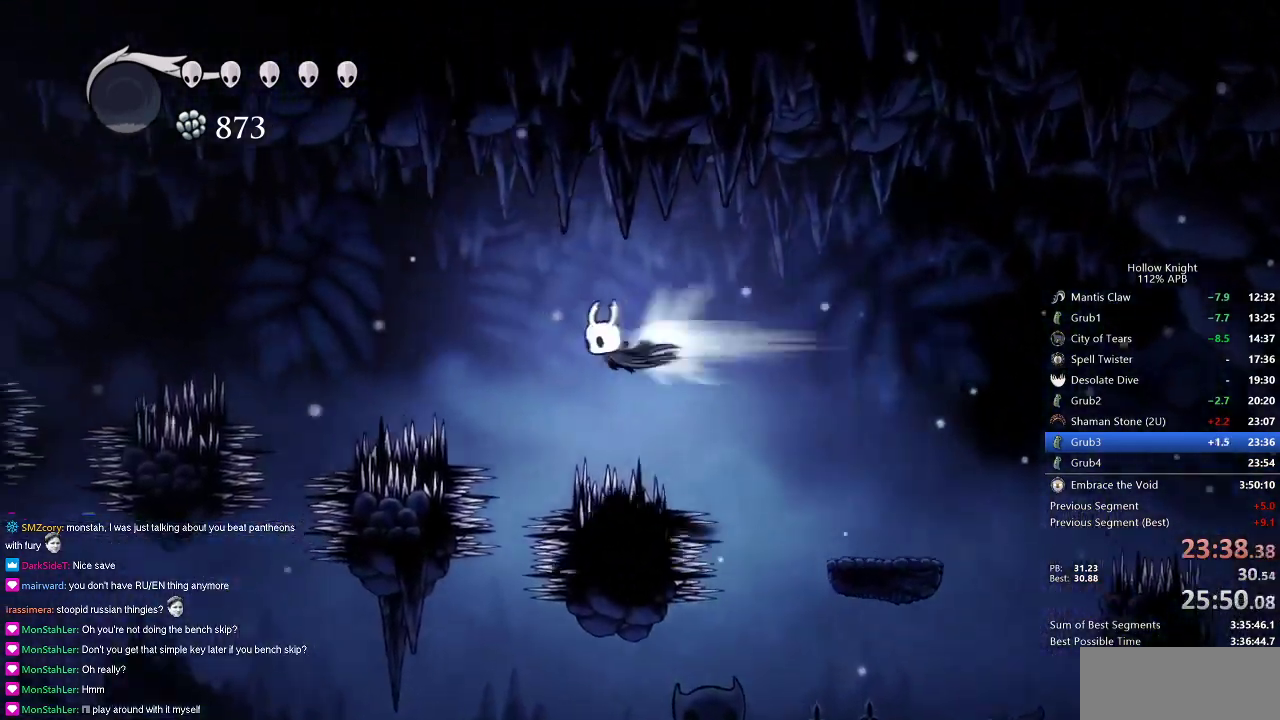
{"keys": ["left"], "events": [[67, "dash", "up"], [300, "down", "down"], [350, "nail", "down"], [400, "down", "up"], [450, "nail", "up"]]}
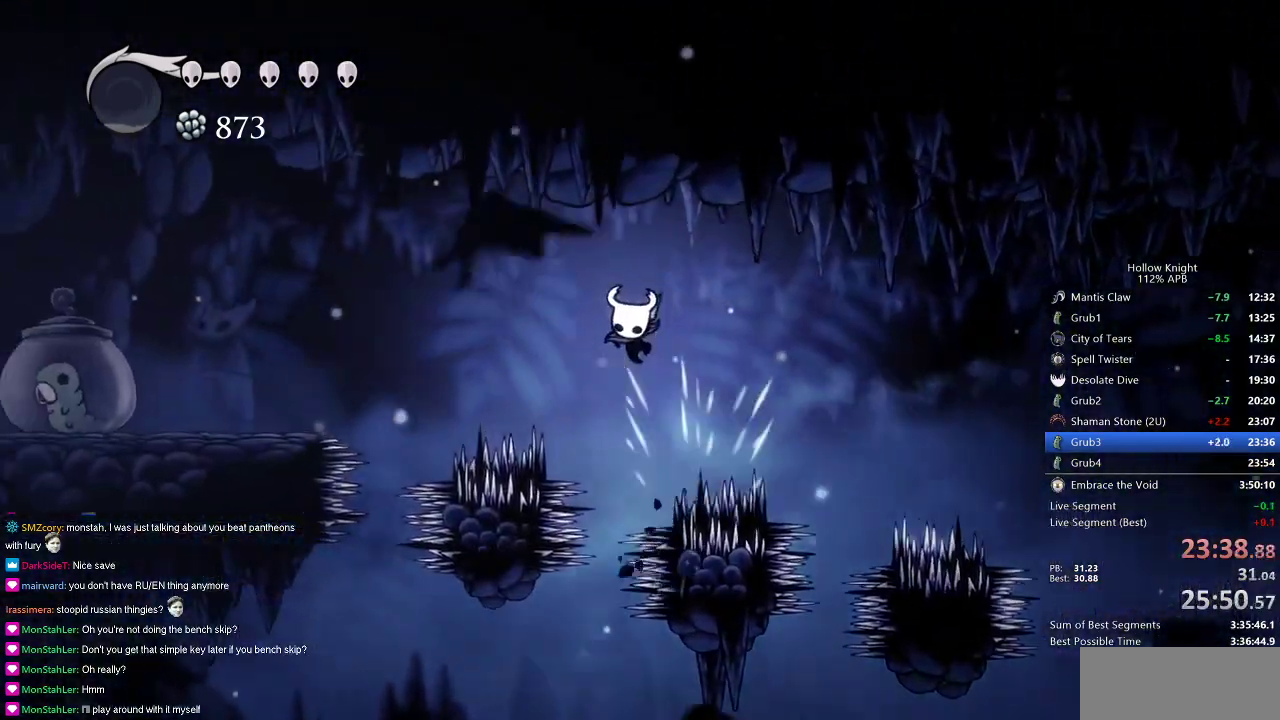
{"keys": ["left"], "events": [[184, "dash", "down"], [317, "dash", "up"]]}
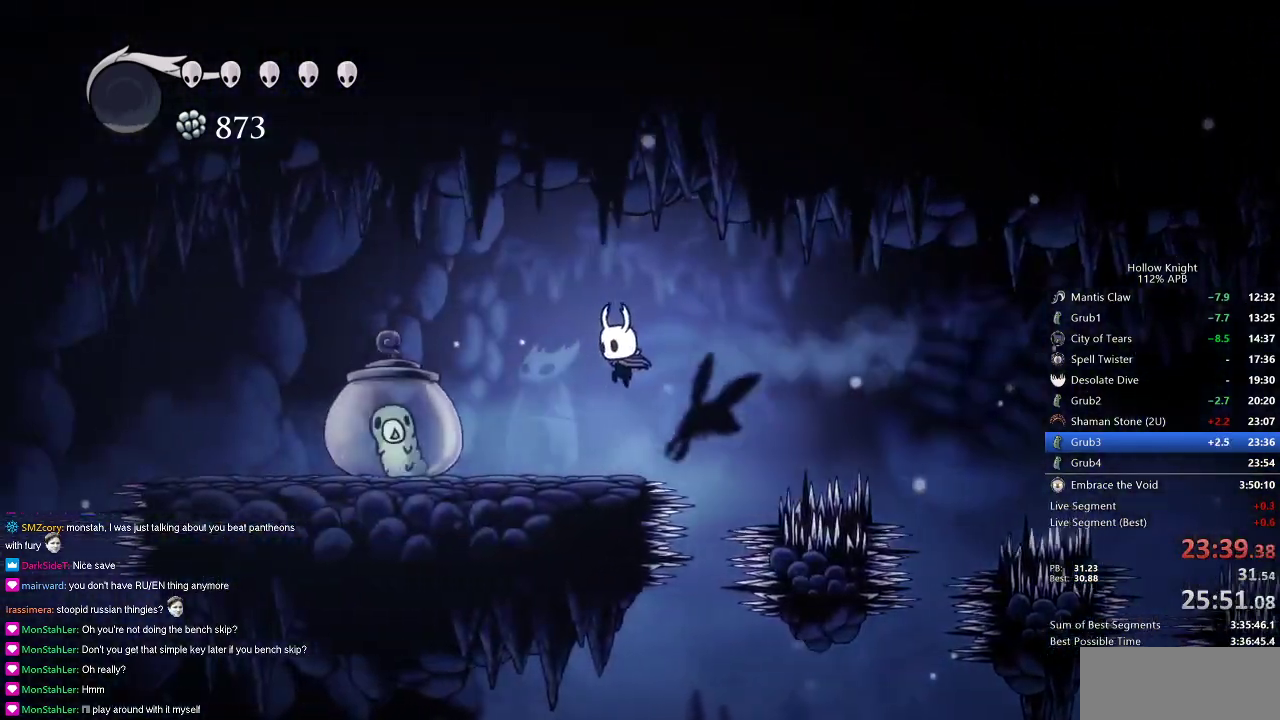
{"keys": ["jump", "right"], "events": [[200, "nail", "down"], [283, "left", "up"], [283, "nail", "up"], [384, "jump", "down"], [384, "right", "down"]]}
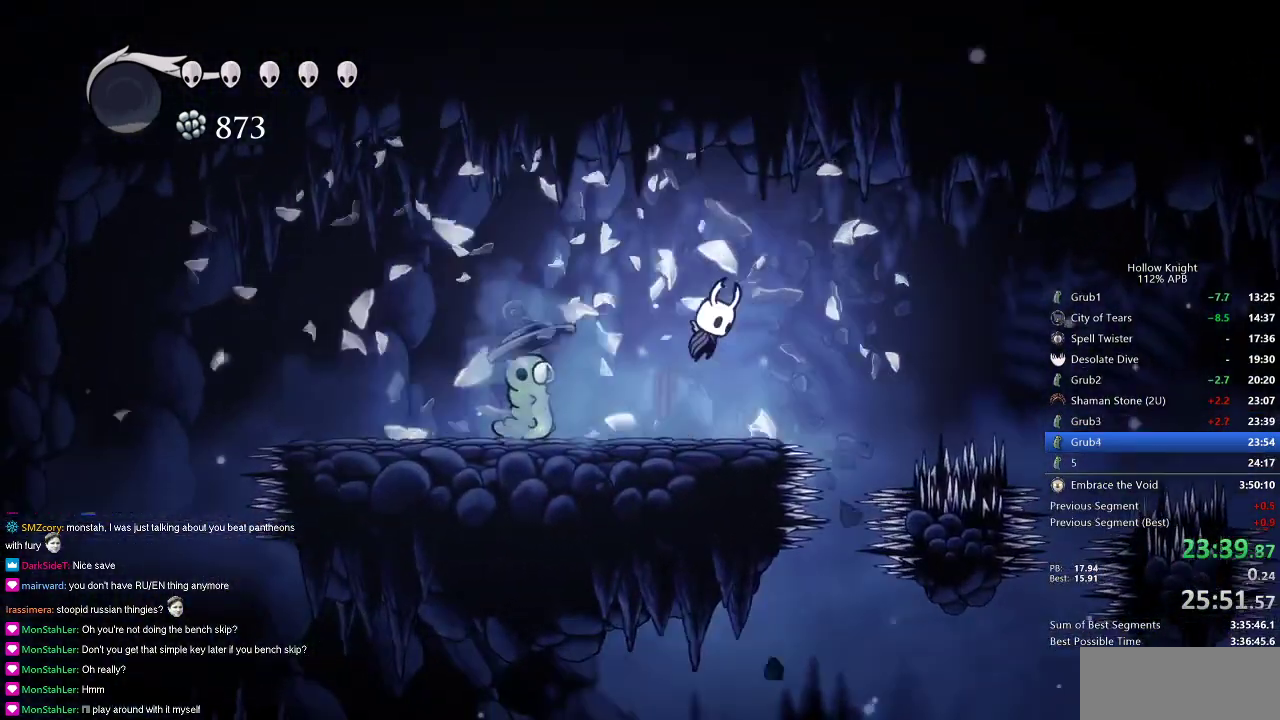
{"keys": ["right"], "events": [[67, "dash", "down"], [117, "jump", "up"], [201, "dash", "up"]]}
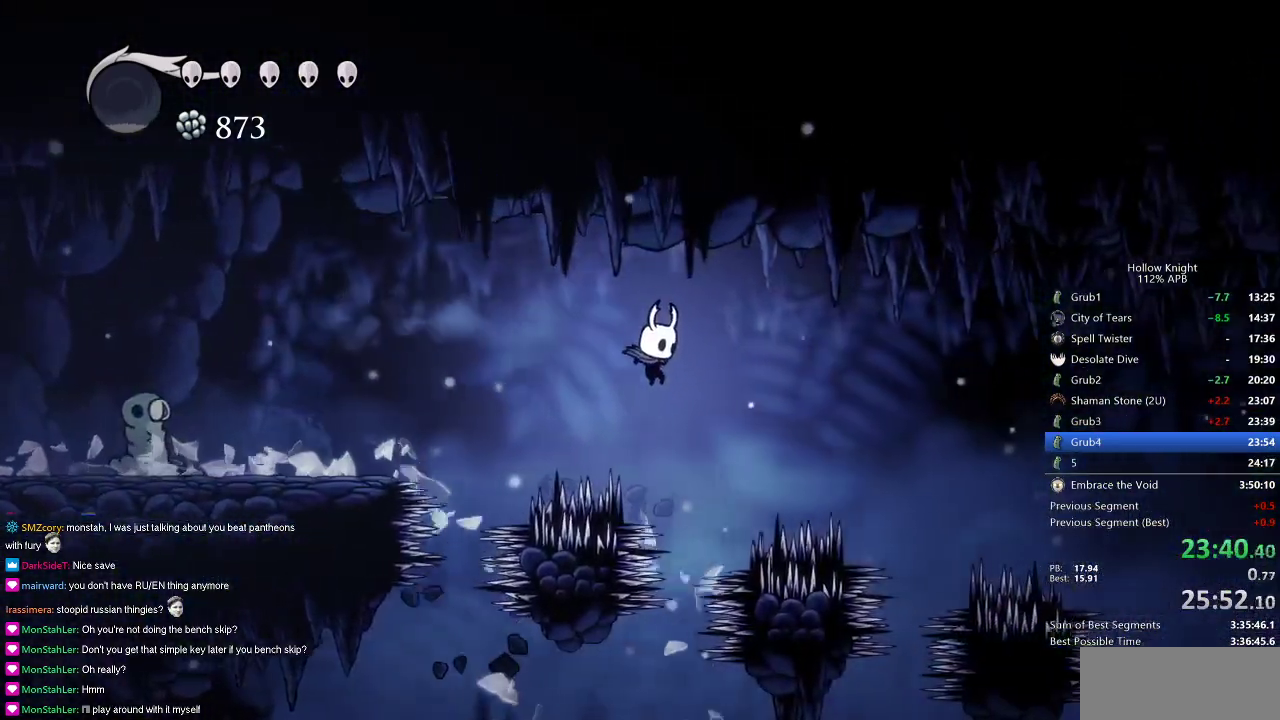
{"keys": ["right"], "events": [[133, "down", "down"], [167, "nail", "down"], [267, "down", "up"], [317, "dash", "down"], [317, "nail", "up"], [417, "dash", "up"]]}
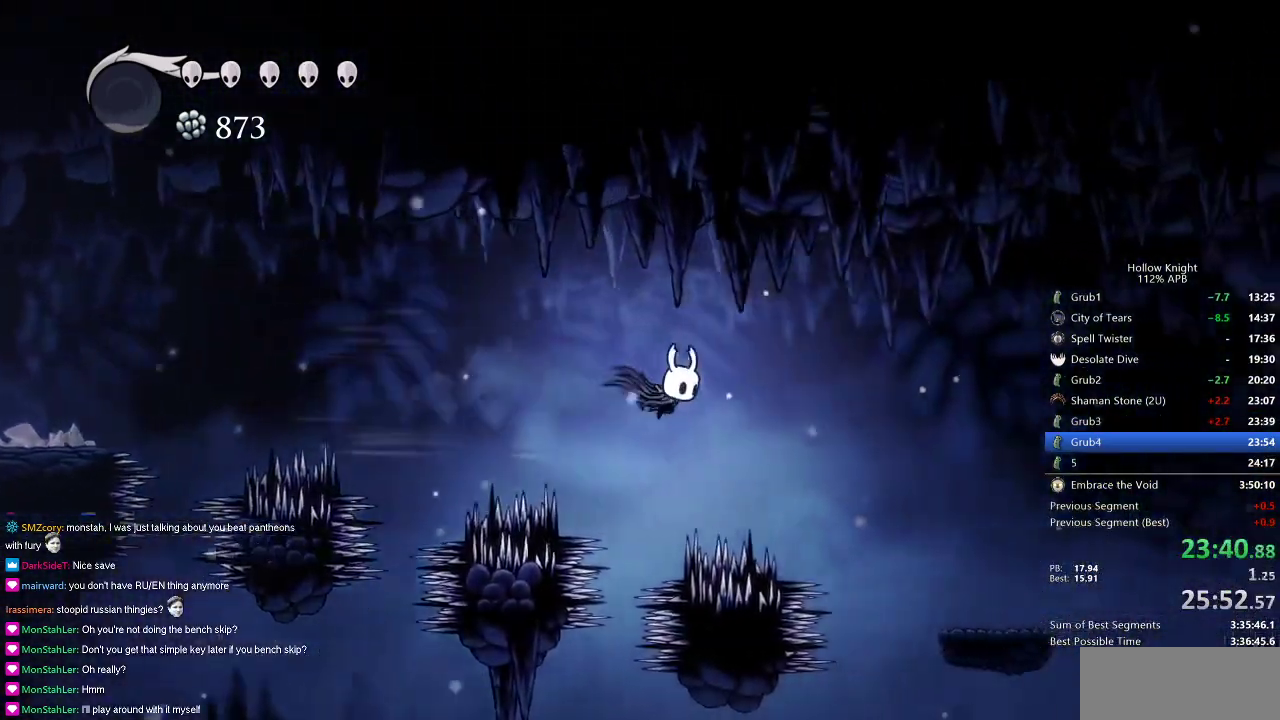
{"keys": ["right"], "events": [[234, "down", "down"], [334, "nail", "down"], [417, "down", "up"], [467, "nail", "up"]]}
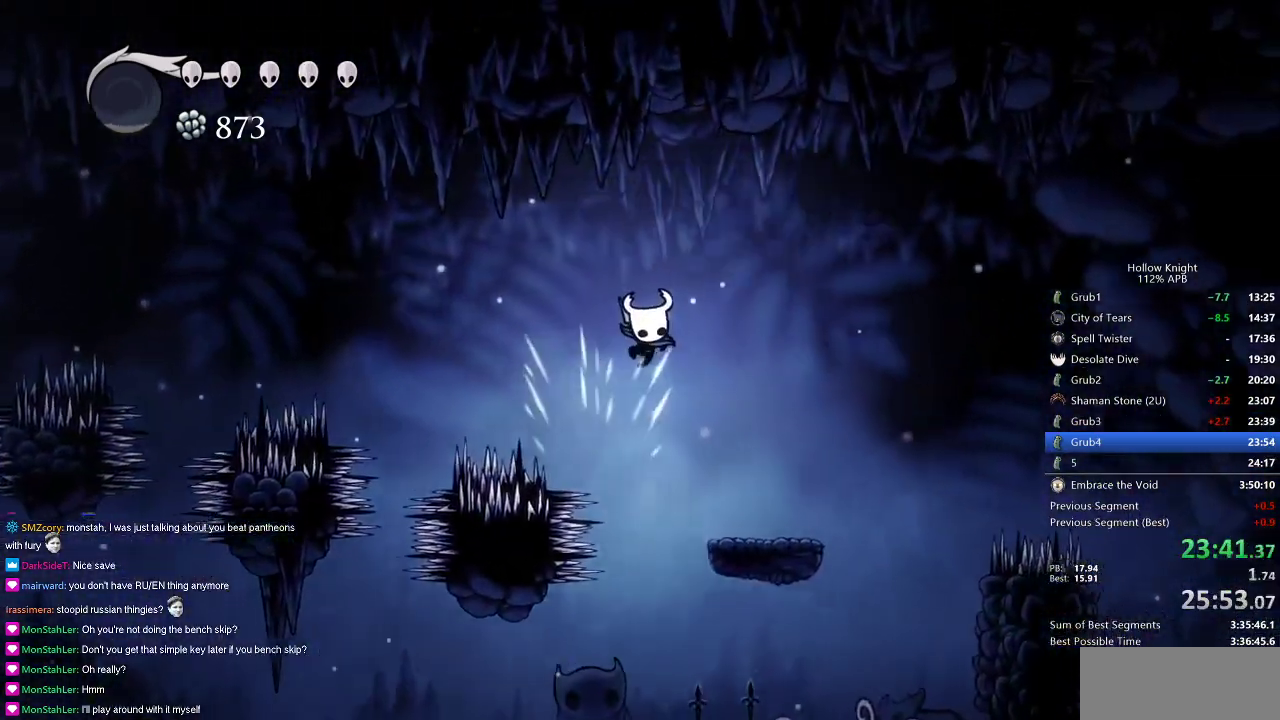
{"keys": ["right"], "events": [[167, "dash", "down"], [250, "dash", "up"]]}
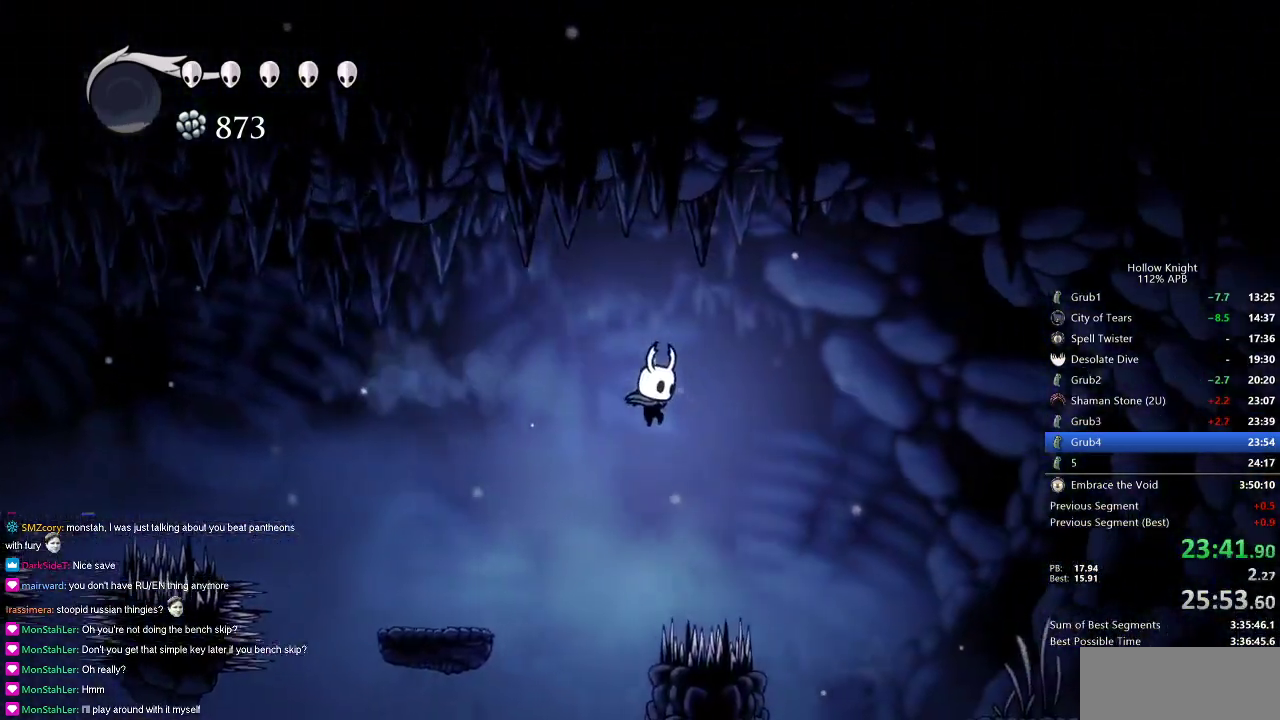
{"keys": ["right"], "events": [[267, "down", "down"], [267, "nail", "down"], [367, "dash", "down"], [367, "down", "up"], [367, "nail", "up"], [451, "dash", "up"]]}
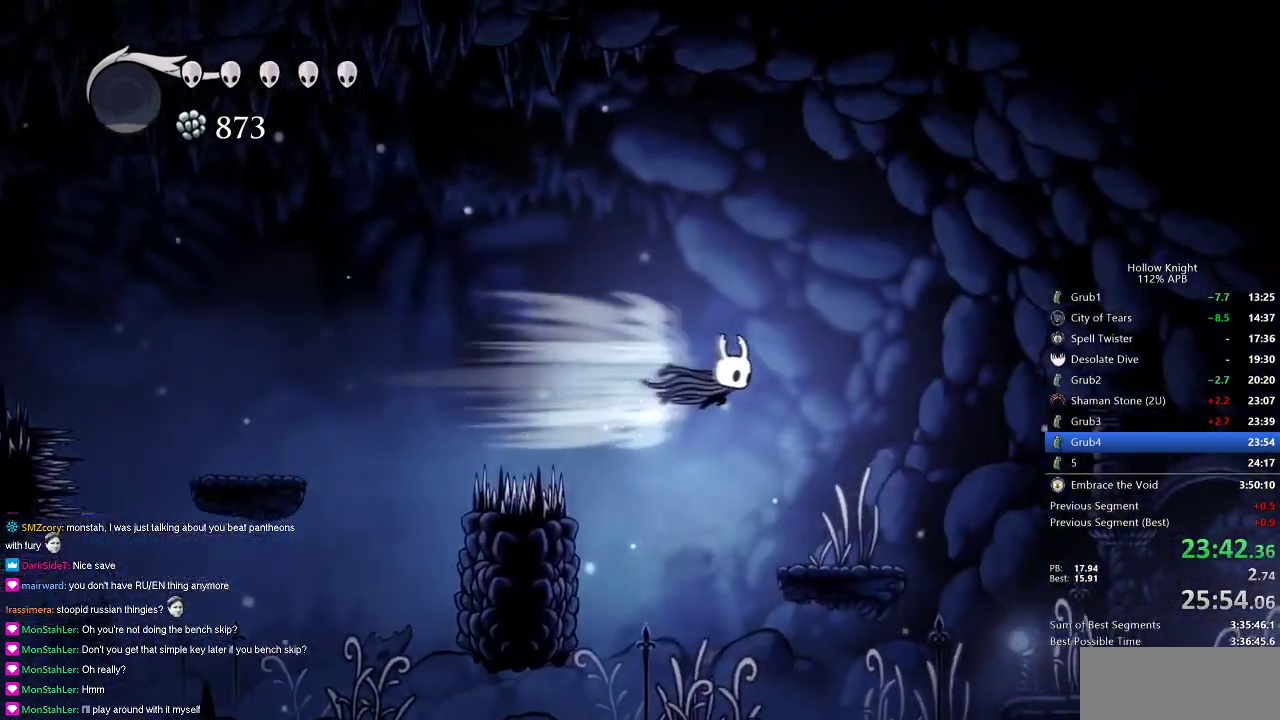
{"keys": ["right"], "events": []}
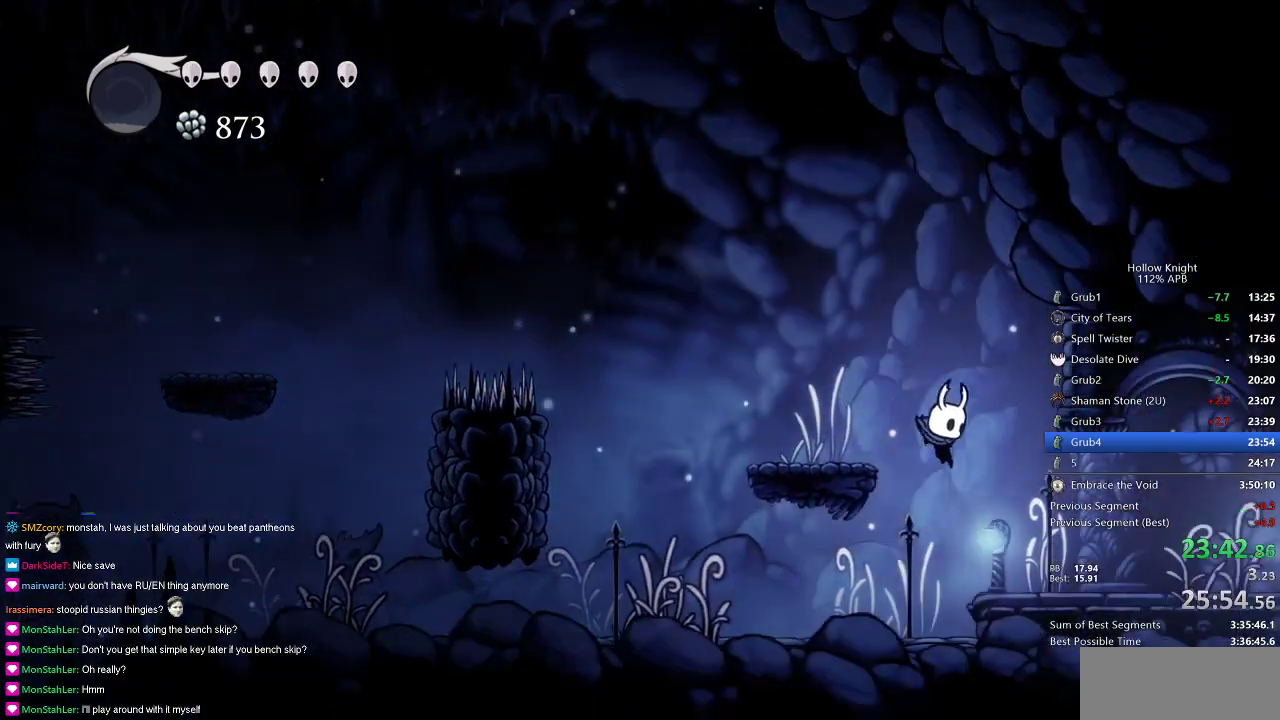
{"keys": ["right"], "events": [[233, "dash", "down"], [367, "dash", "up"]]}
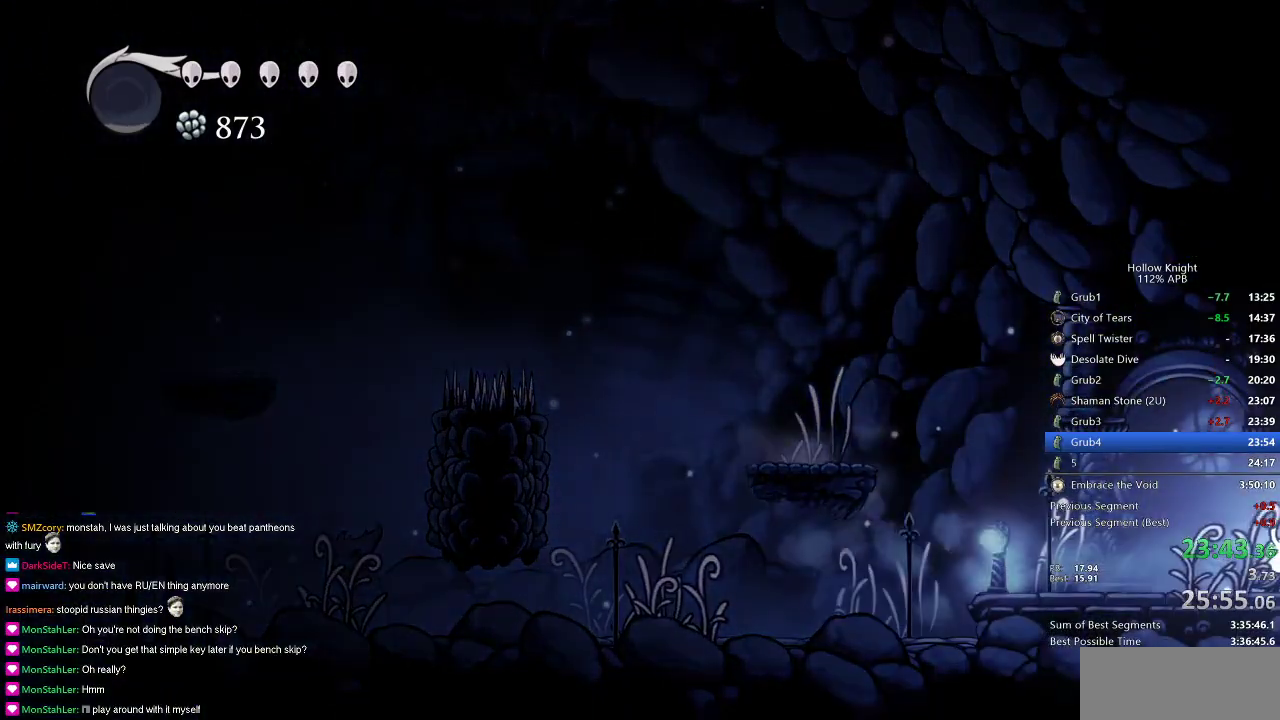
{"keys": ["right"], "events": []}
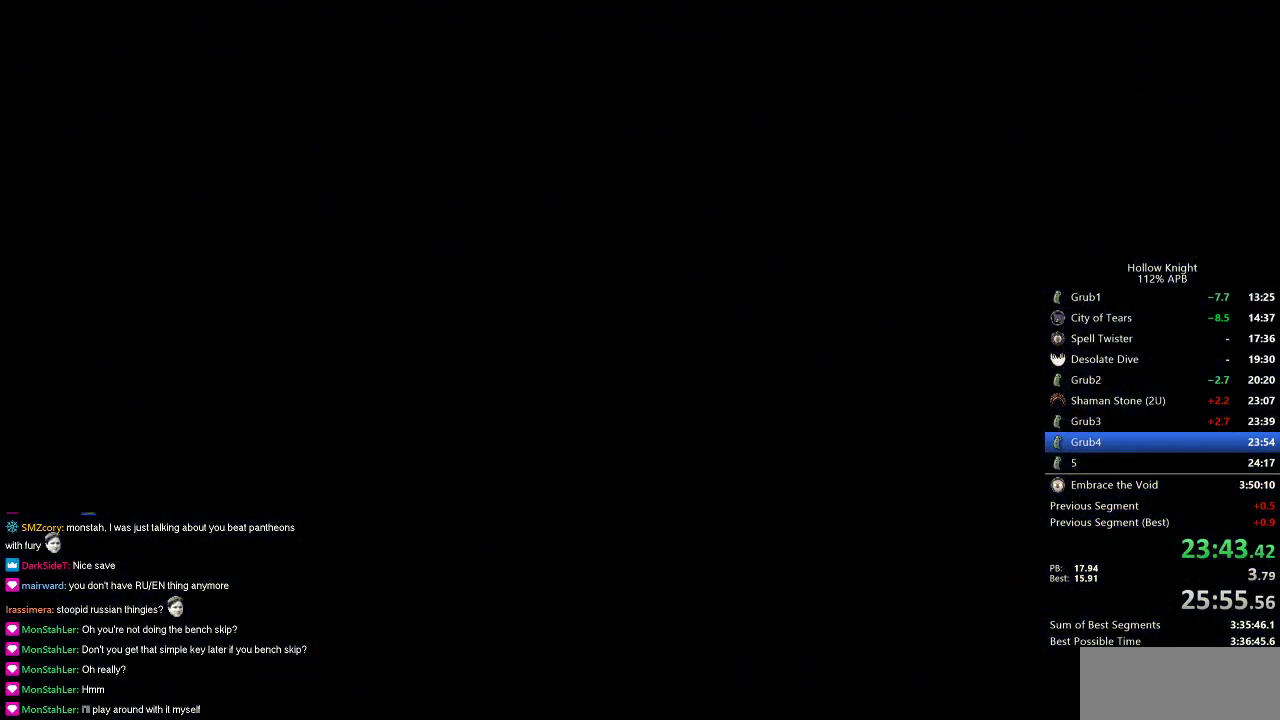
{"keys": ["right"], "events": []}
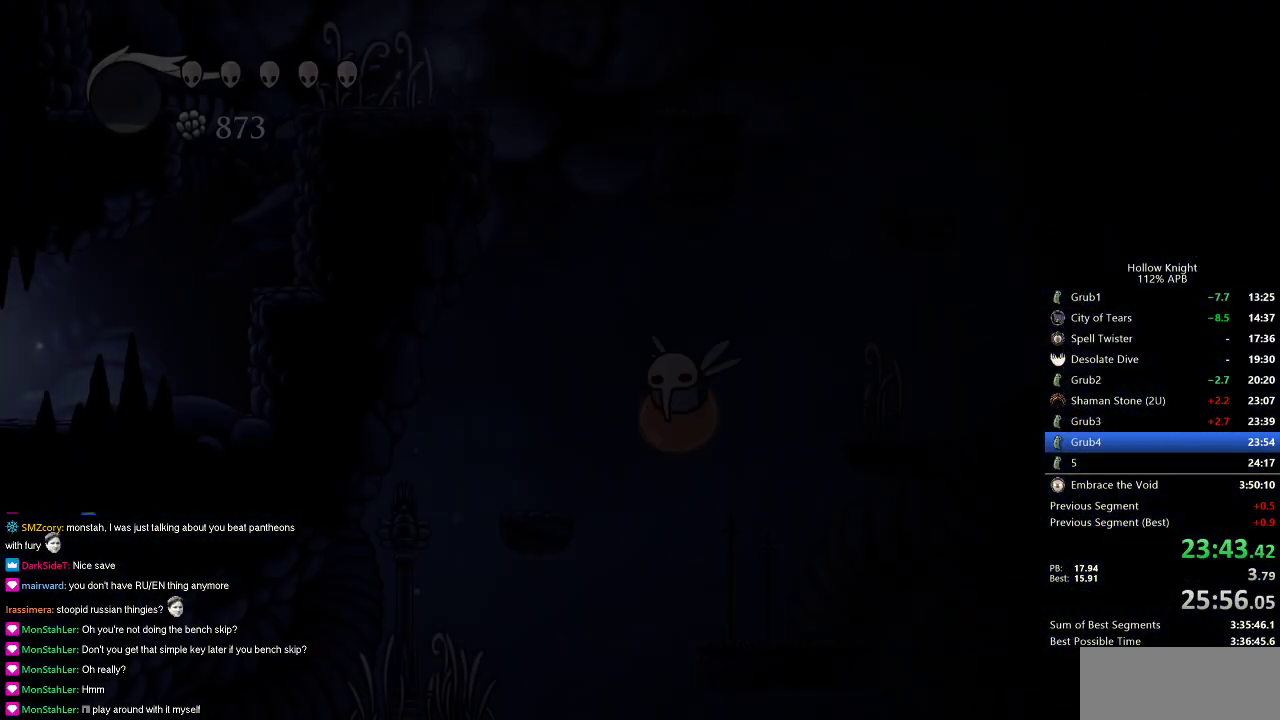
{"keys": ["right"], "events": []}
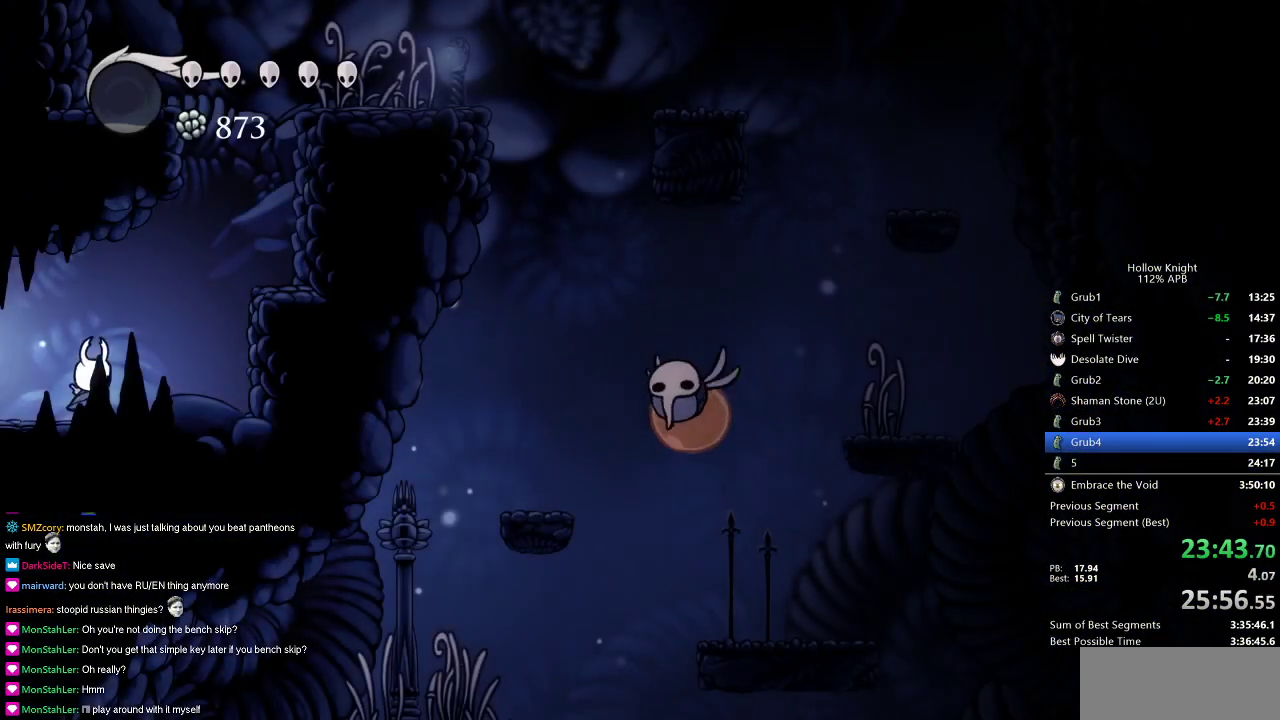
{"keys": ["jump", "left"], "events": [[200, "jump", "down"], [383, "left", "down"], [433, "right", "up"]]}
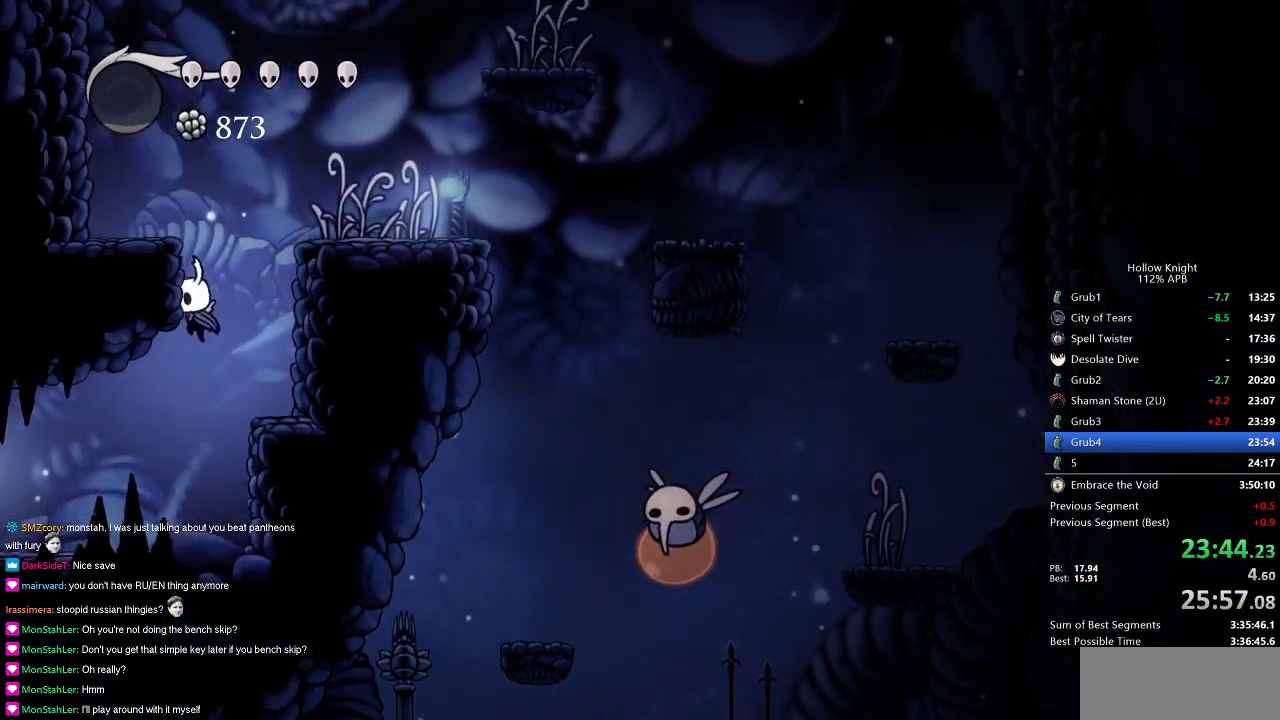
{"keys": ["jump", "left"], "events": [[117, "jump", "up"], [167, "jump", "down"]]}
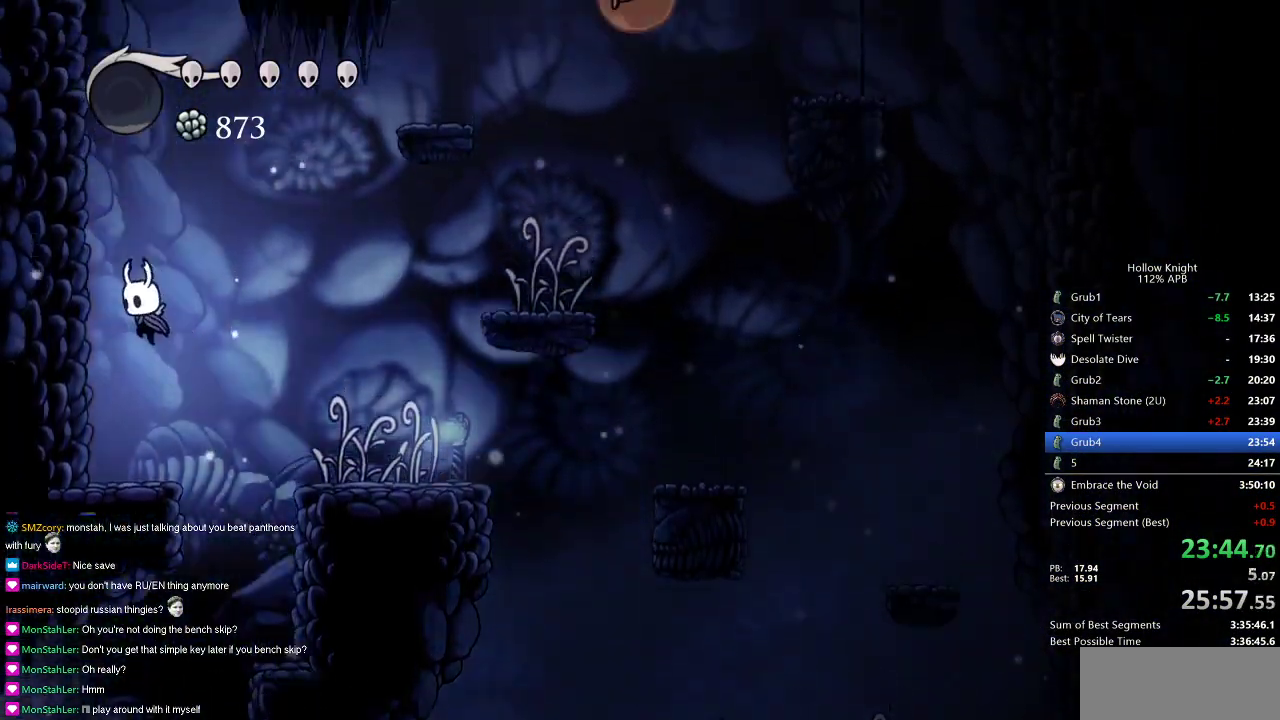
{"keys": ["left"], "events": [[167, "jump", "up"], [233, "jump", "down"], [467, "jump", "up"]]}
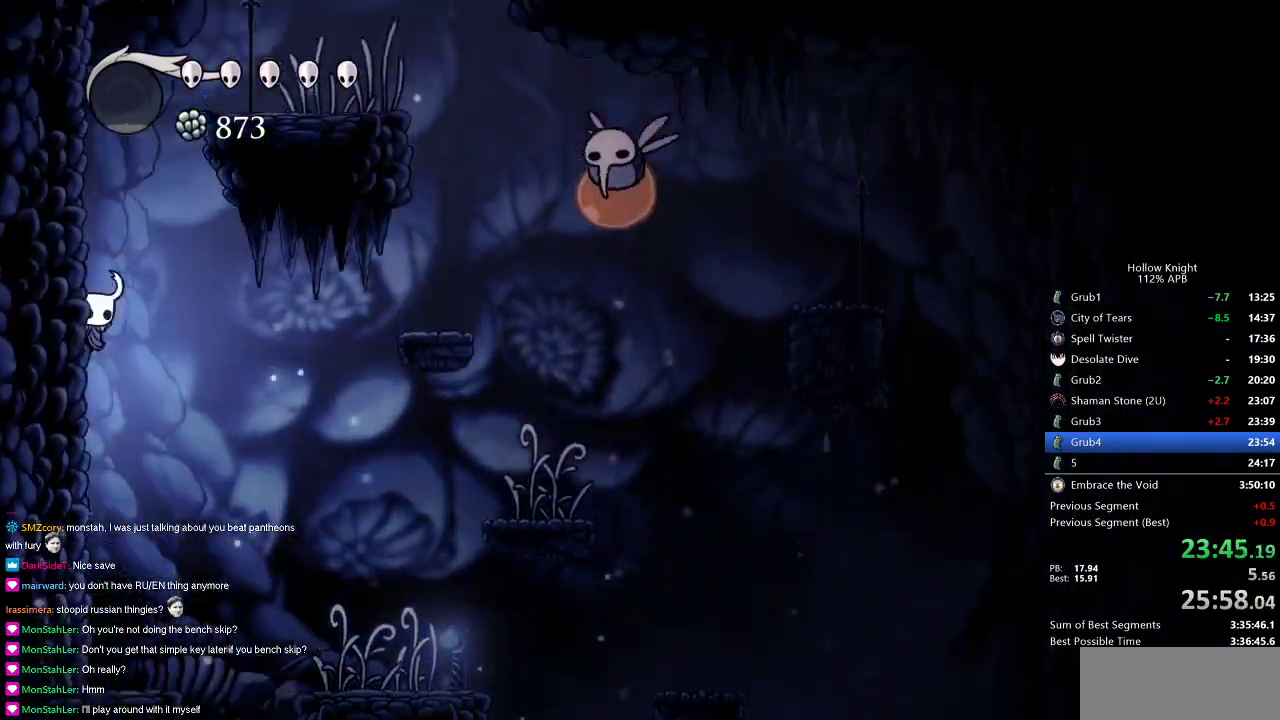
{"keys": ["jump", "right"], "events": [[50, "jump", "down"], [334, "jump", "up"], [384, "jump", "down"], [434, "right", "down"], [484, "left", "up"]]}
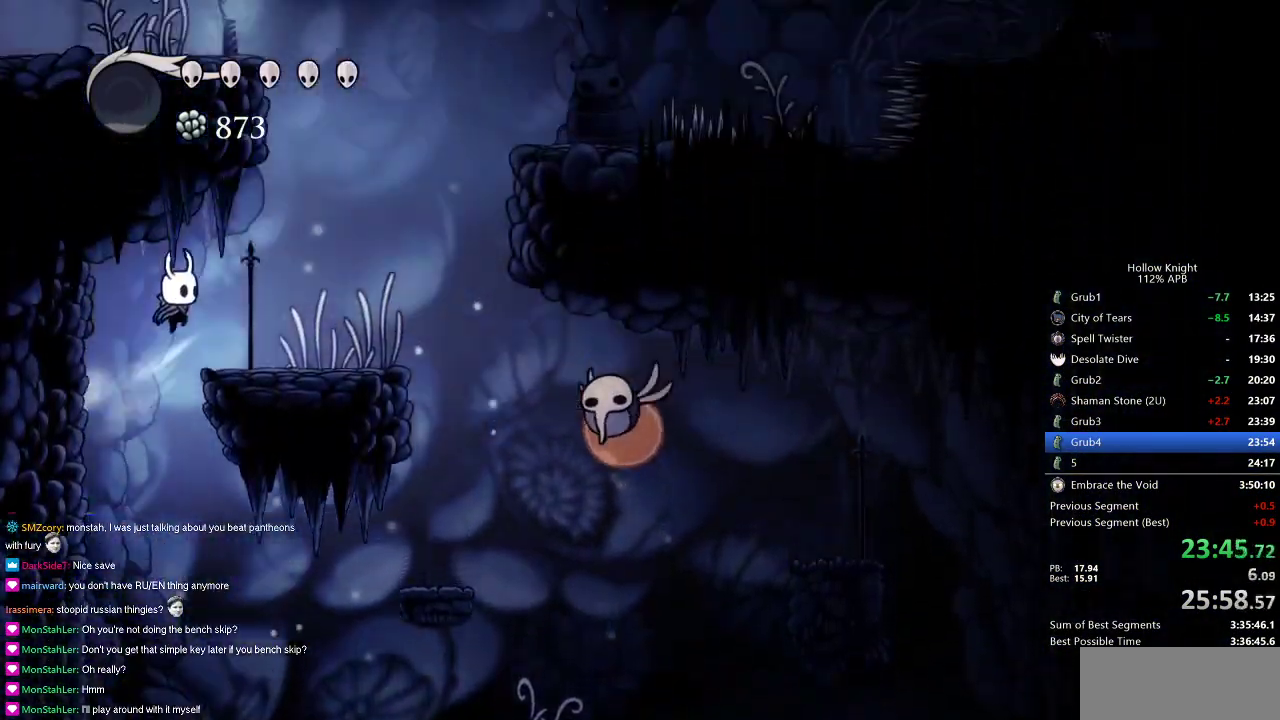
{"keys": ["jump"], "events": [[66, "jump", "up"], [350, "jump", "down"], [400, "right", "up"]]}
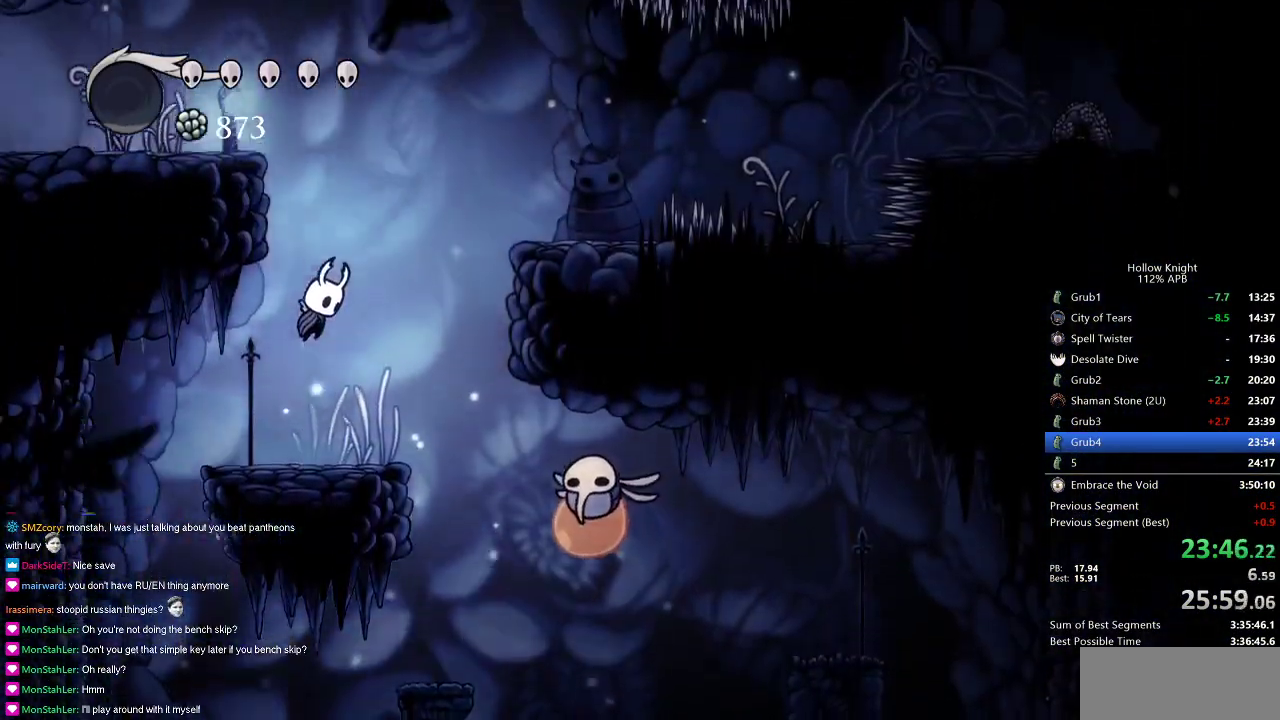
{"keys": ["dash", "jump", "left"], "events": [[84, "left", "down"], [217, "jump", "up"], [267, "jump", "down"], [467, "dash", "down"]]}
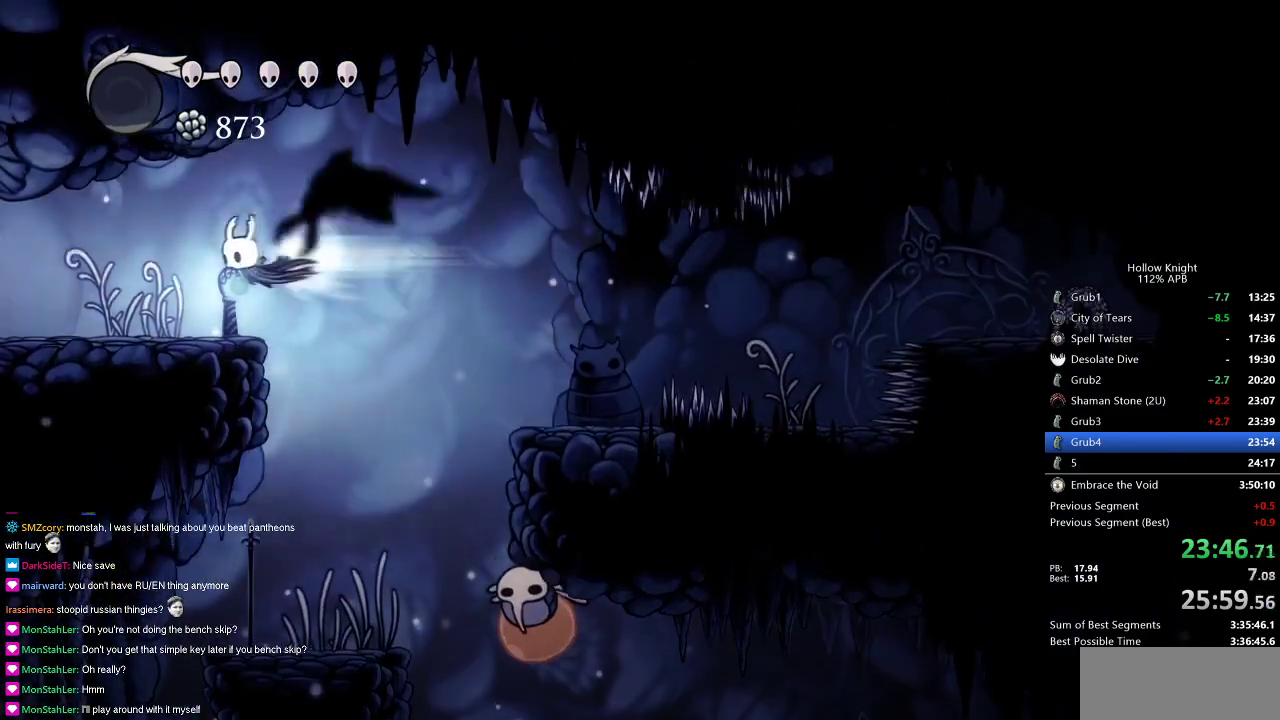
{"keys": ["left"], "events": [[16, "jump", "up"], [100, "dash", "up"]]}
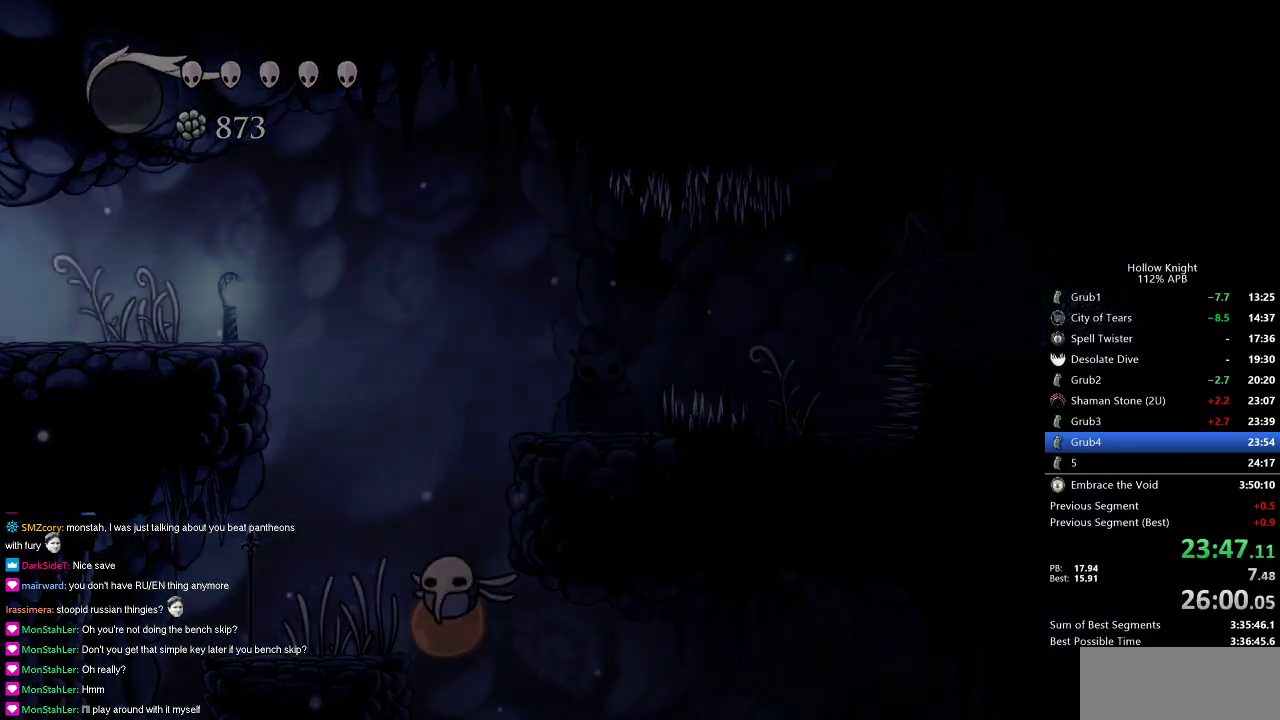
{"keys": ["left"], "events": [[117, "dash", "down"], [217, "dash", "up"]]}
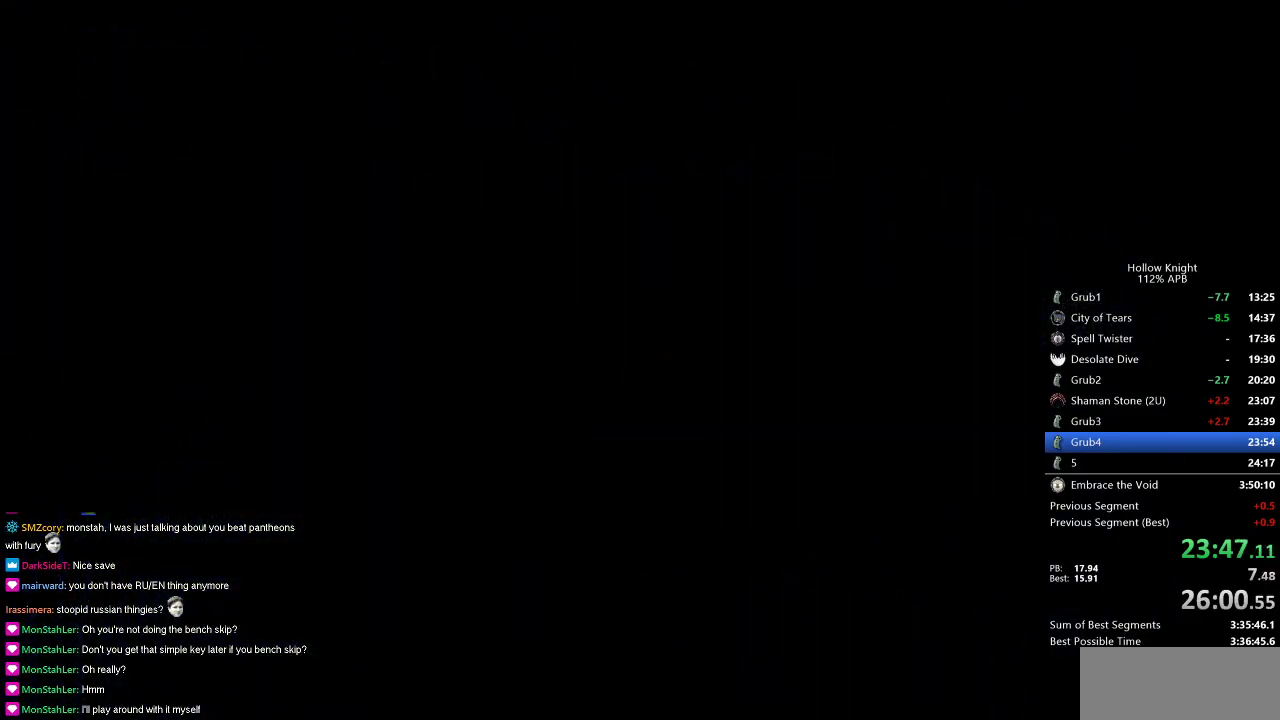
{"keys": ["left"], "events": []}